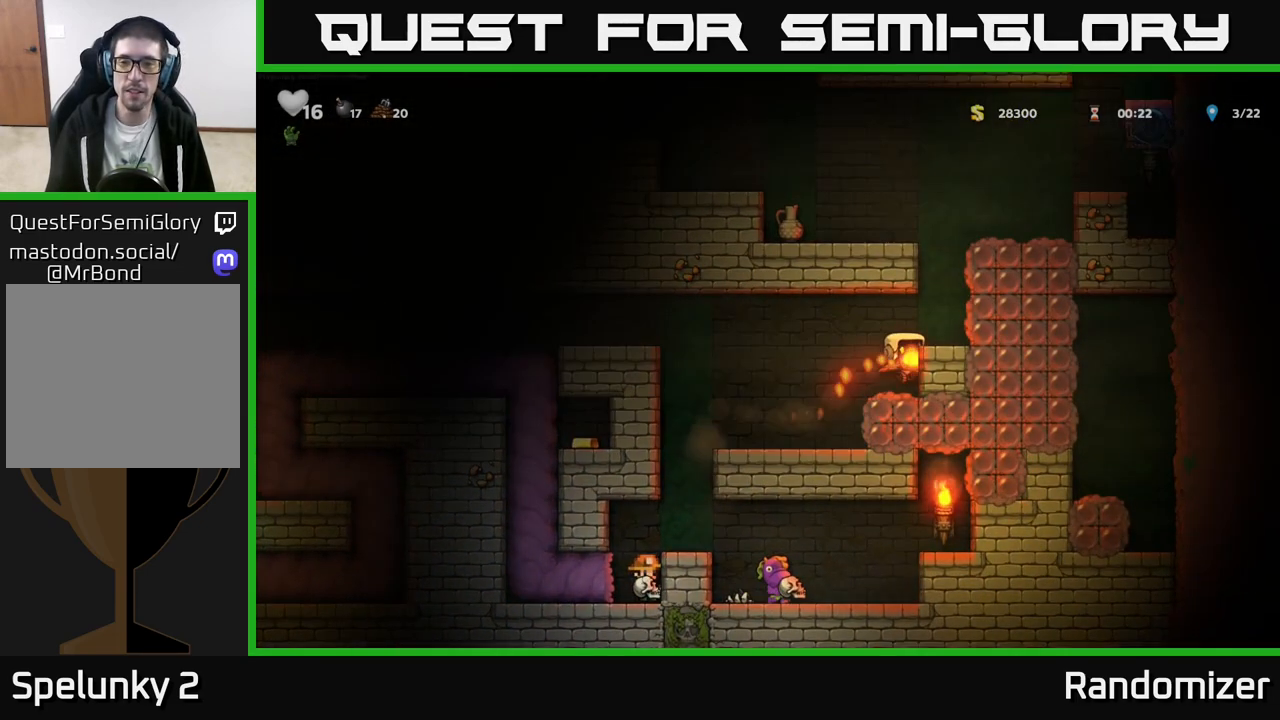
Gameplay with a controller (Xbox layout); each line is a JSON object with the inputs held at the frame after it. "events" lists button and stick changes between this image and that frame as [ms after this image, input, new state], when the widget could be followed in between. Not read: right_stick.
{"buttons": [], "left_stick": "center", "events": [[100, "A", "up"], [283, "left_stick", "center"], [333, "A", "down"], [500, "A", "up"]]}
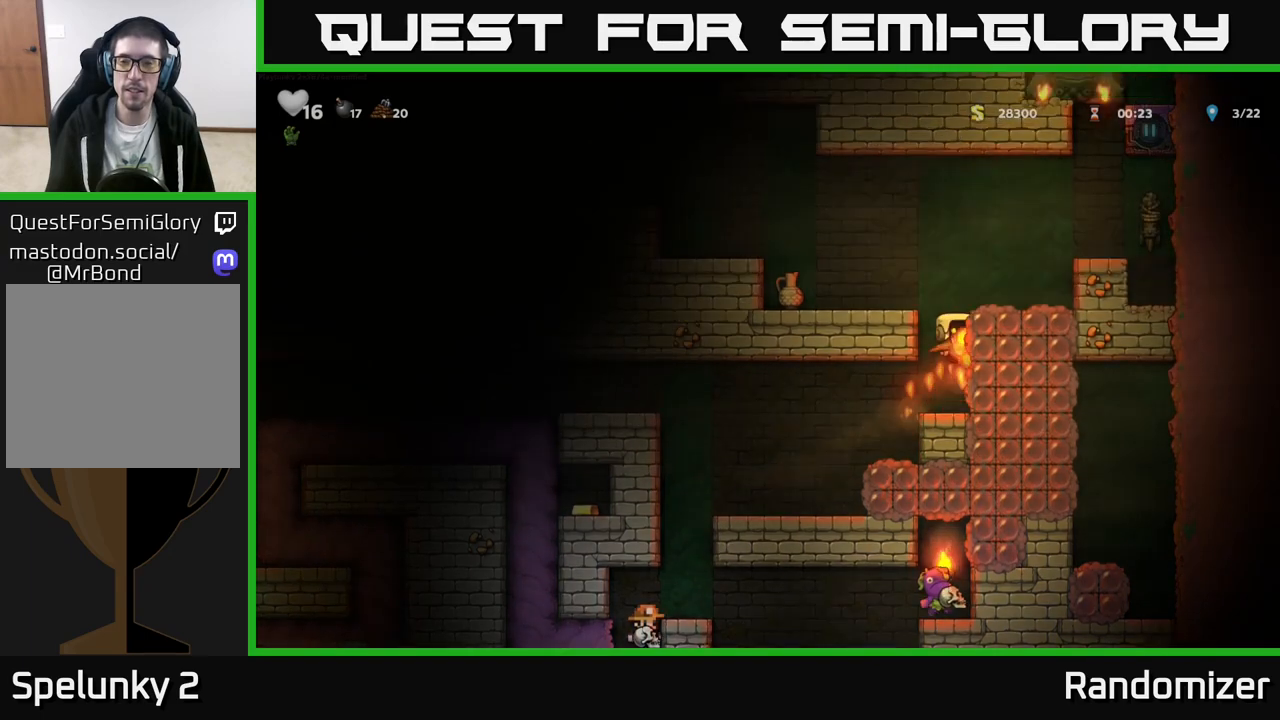
{"buttons": [], "left_stick": "center", "events": [[17, "left_stick", "left"], [150, "A", "down"], [267, "left_stick", "right"], [283, "A", "up"], [500, "left_stick", "center"]]}
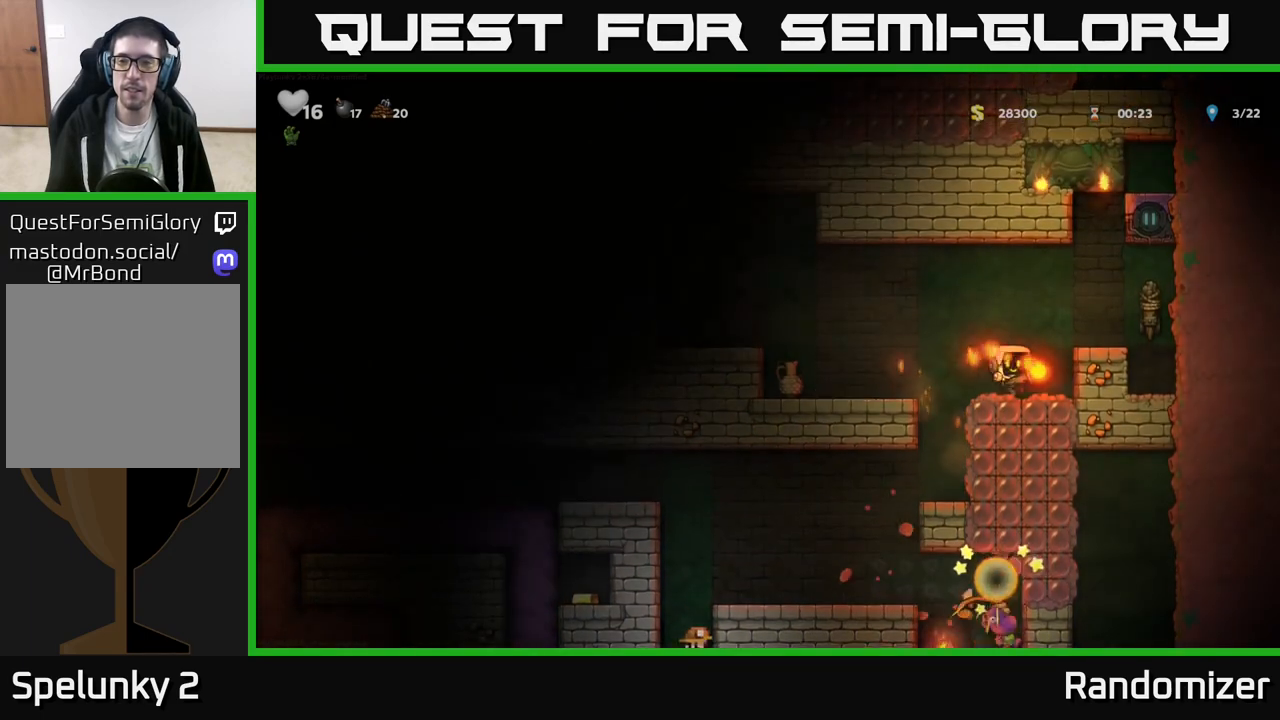
{"buttons": [], "left_stick": "center", "events": [[50, "A", "down"], [100, "left_stick", "right"], [383, "A", "up"], [450, "left_stick", "center"]]}
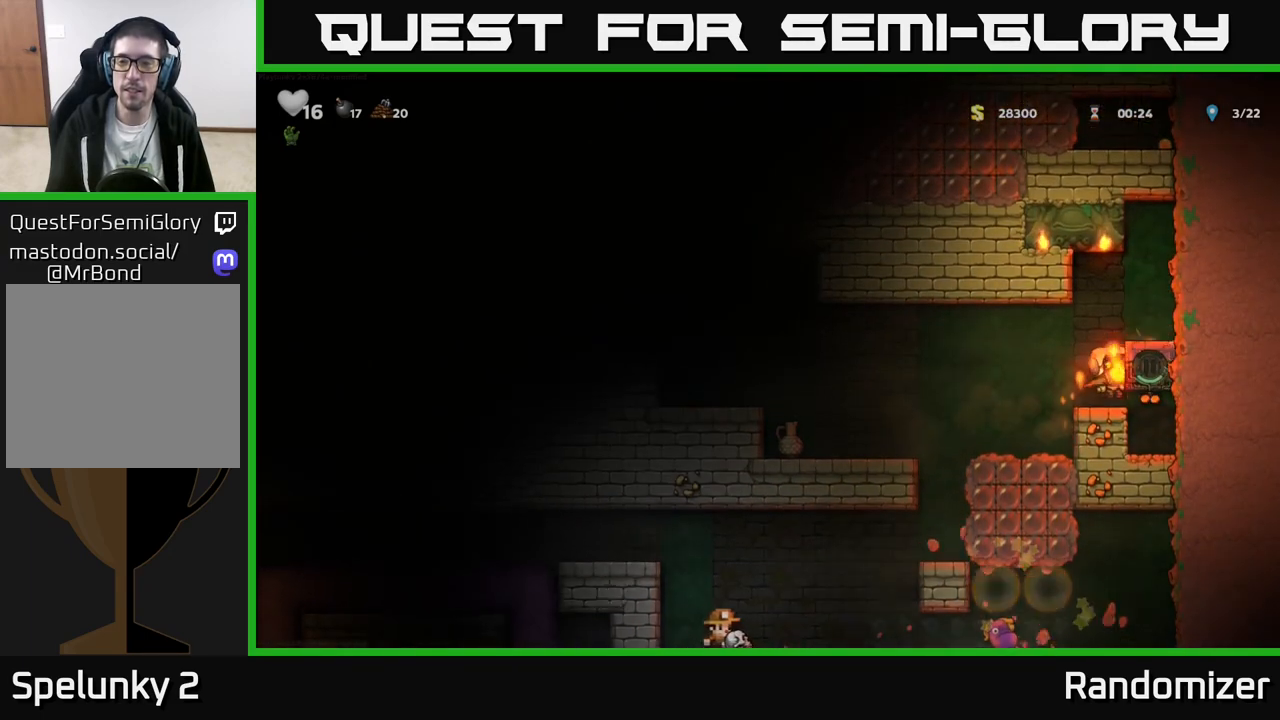
{"buttons": [], "left_stick": "center", "events": [[50, "left_stick", "down-left"], [150, "left_stick", "left"], [267, "left_stick", "center"], [317, "A", "down"], [467, "A", "up"]]}
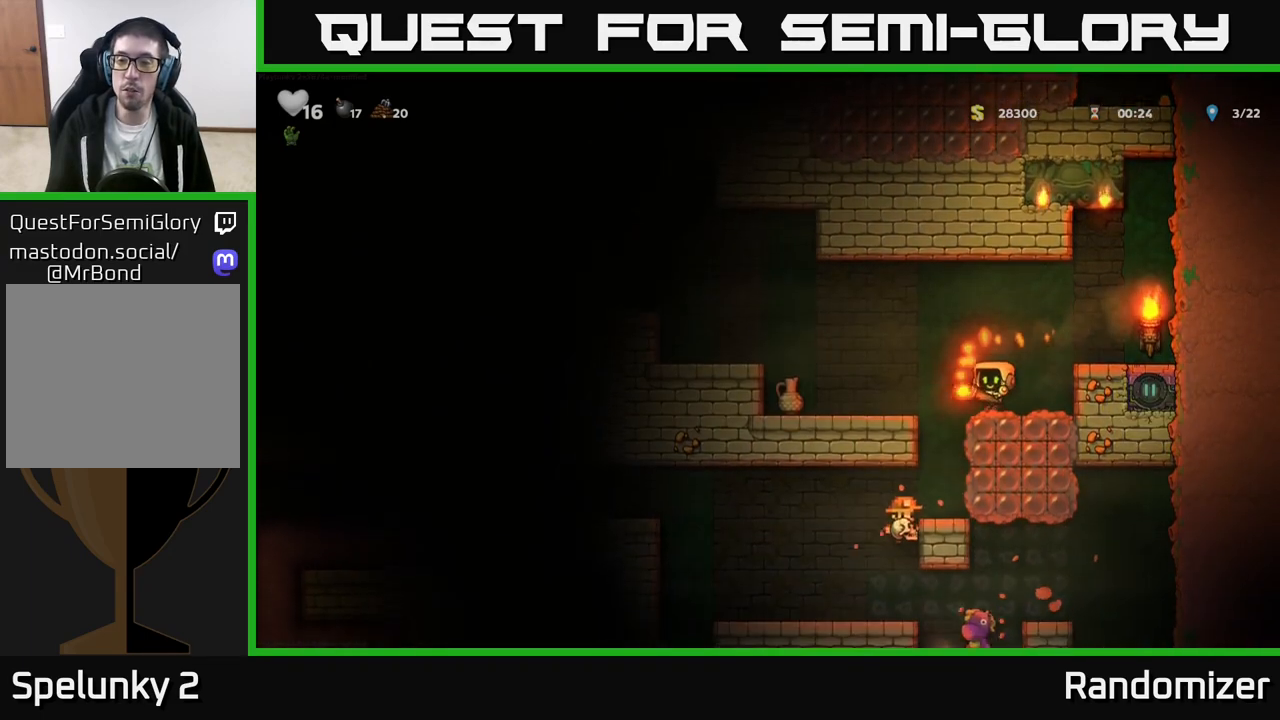
{"buttons": [], "left_stick": "left", "events": [[300, "A", "down"], [300, "left_stick", "left"], [400, "A", "up"]]}
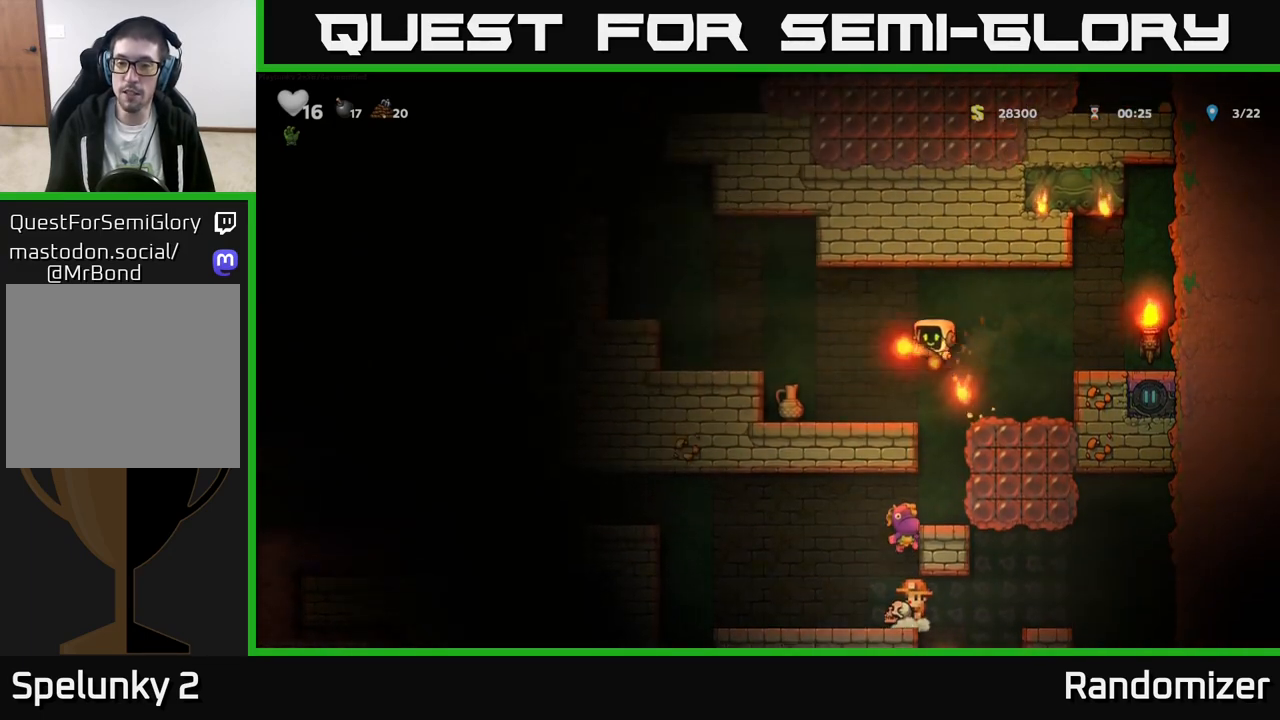
{"buttons": [], "left_stick": "center", "events": [[100, "left_stick", "center"]]}
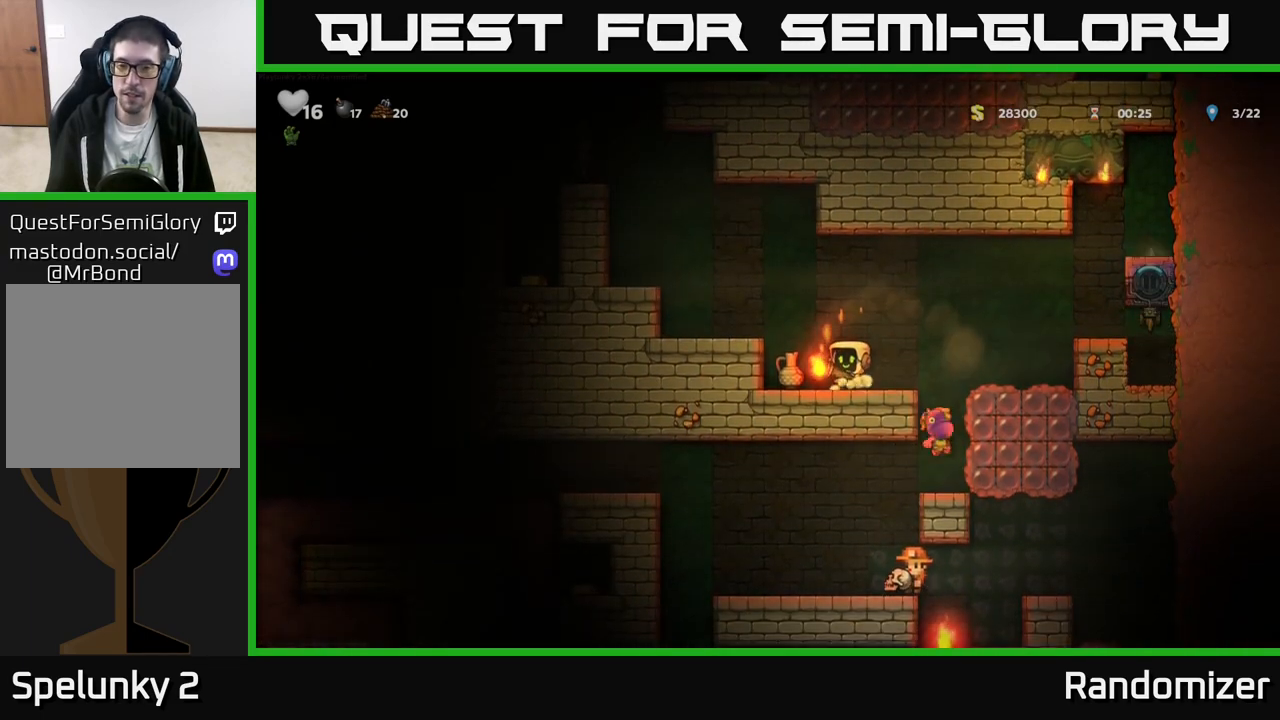
{"buttons": [], "left_stick": "center", "events": [[50, "X", "down"], [117, "X", "up"], [117, "left_stick", "right"], [317, "left_stick", "left"], [450, "left_stick", "center"]]}
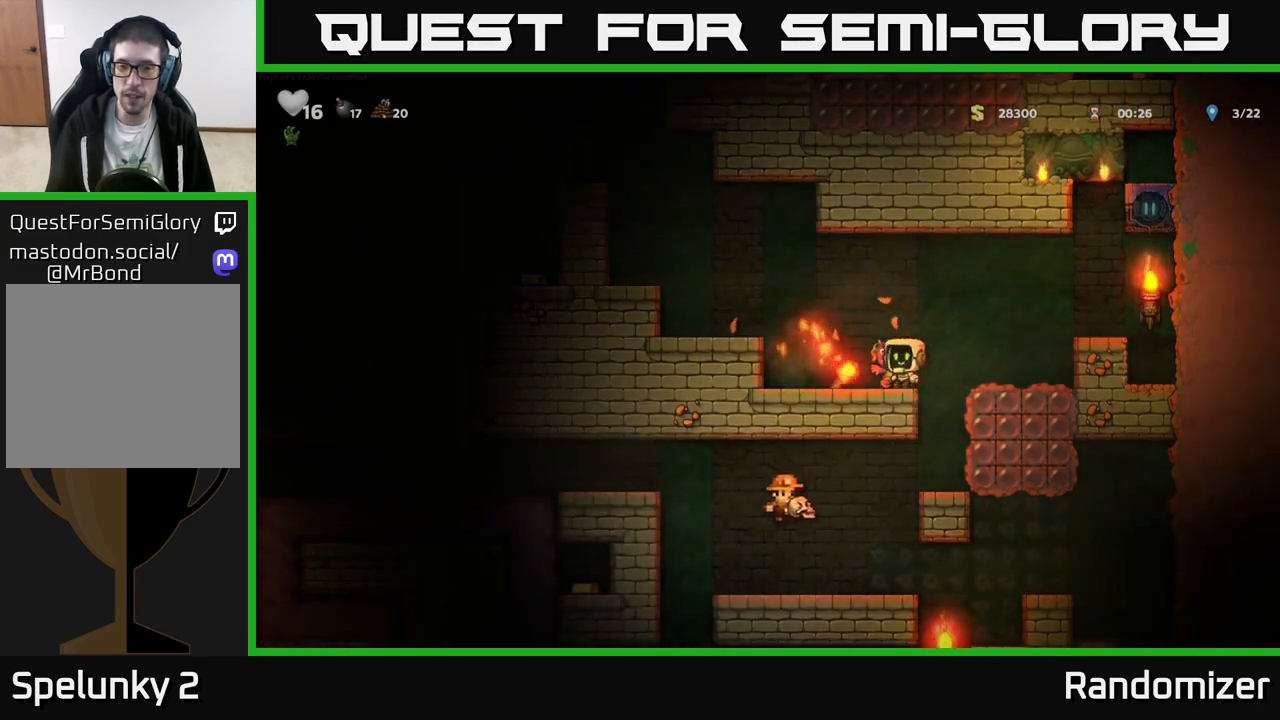
{"buttons": [], "left_stick": "down", "events": [[350, "left_stick", "left"], [467, "left_stick", "down"]]}
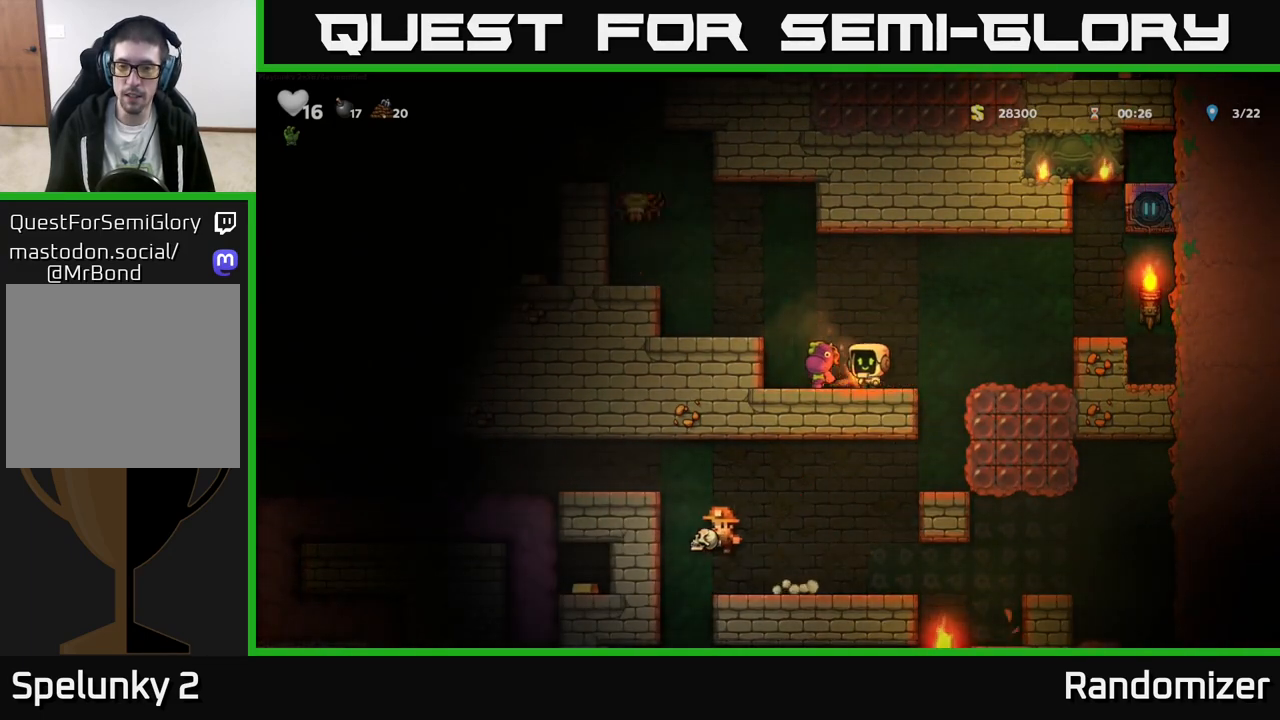
{"buttons": [], "left_stick": "center", "events": [[83, "X", "down"], [100, "left_stick", "center"], [150, "left_stick", "down"], [217, "X", "up"], [383, "left_stick", "center"]]}
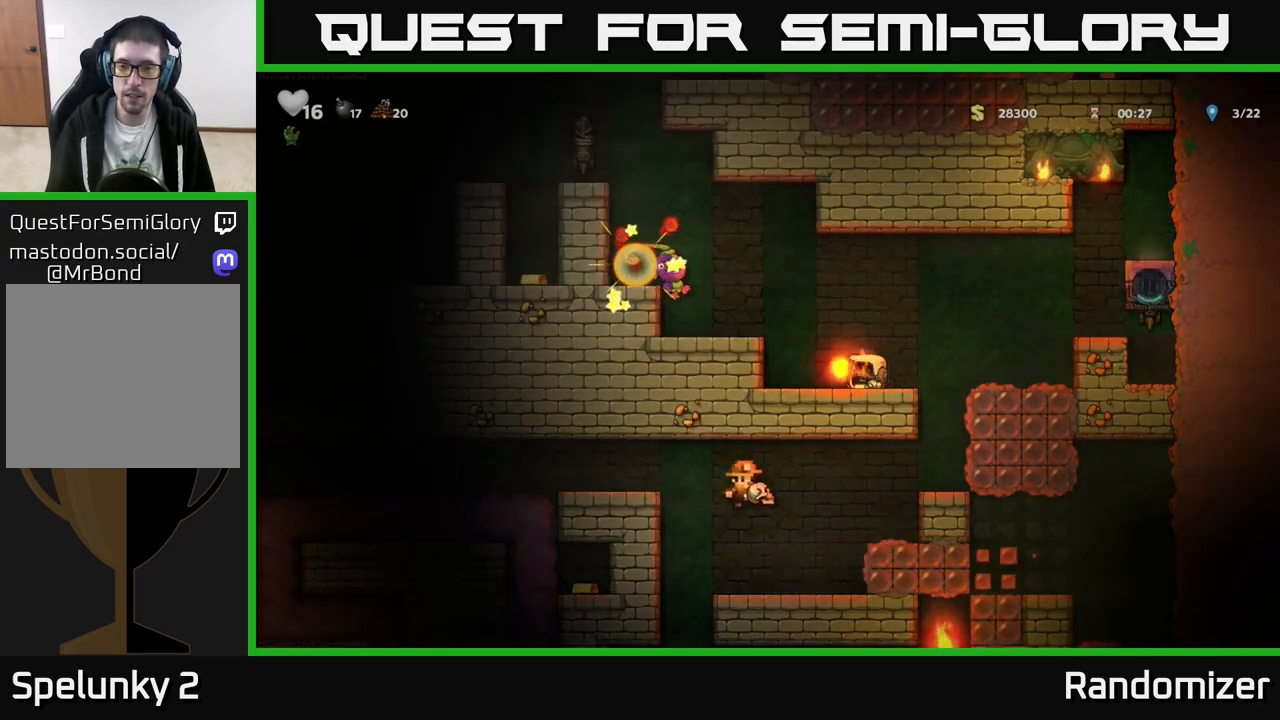
{"buttons": ["A"], "left_stick": "left", "events": [[433, "A", "down"], [433, "left_stick", "left"]]}
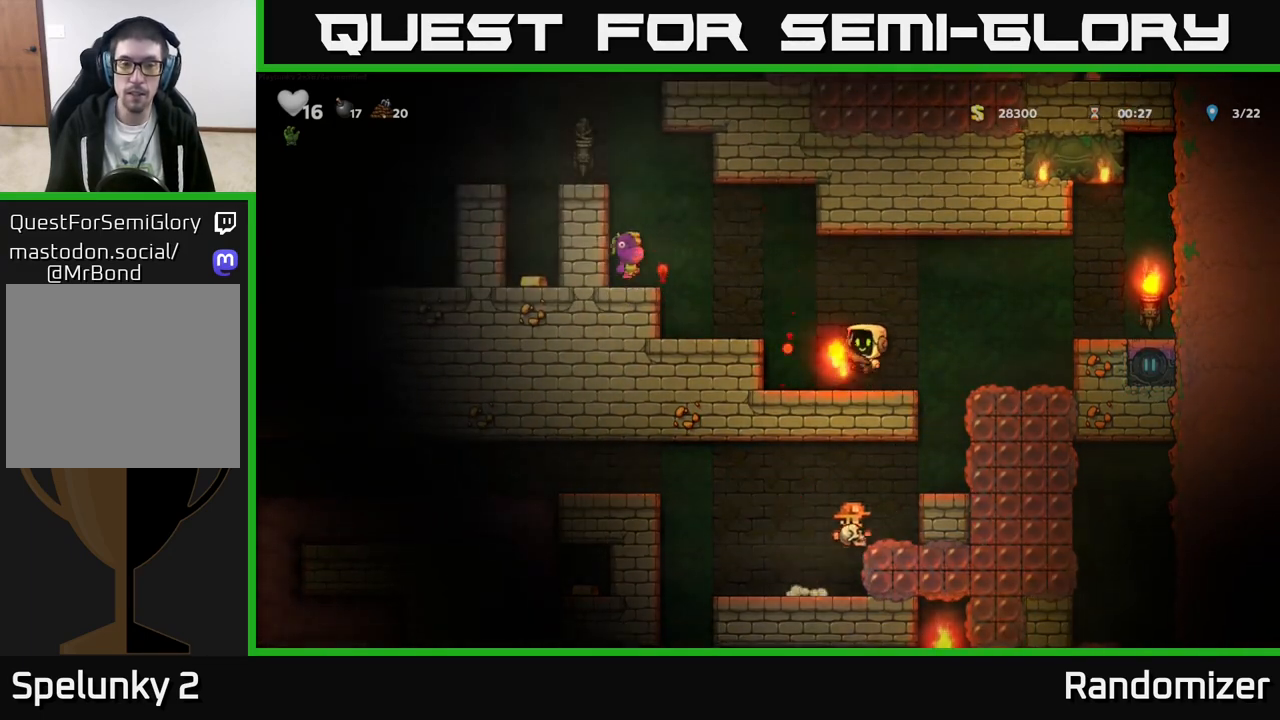
{"buttons": [], "left_stick": "left", "events": [[83, "A", "up"], [200, "left_stick", "center"], [300, "A", "down"], [317, "left_stick", "left"], [450, "A", "up"]]}
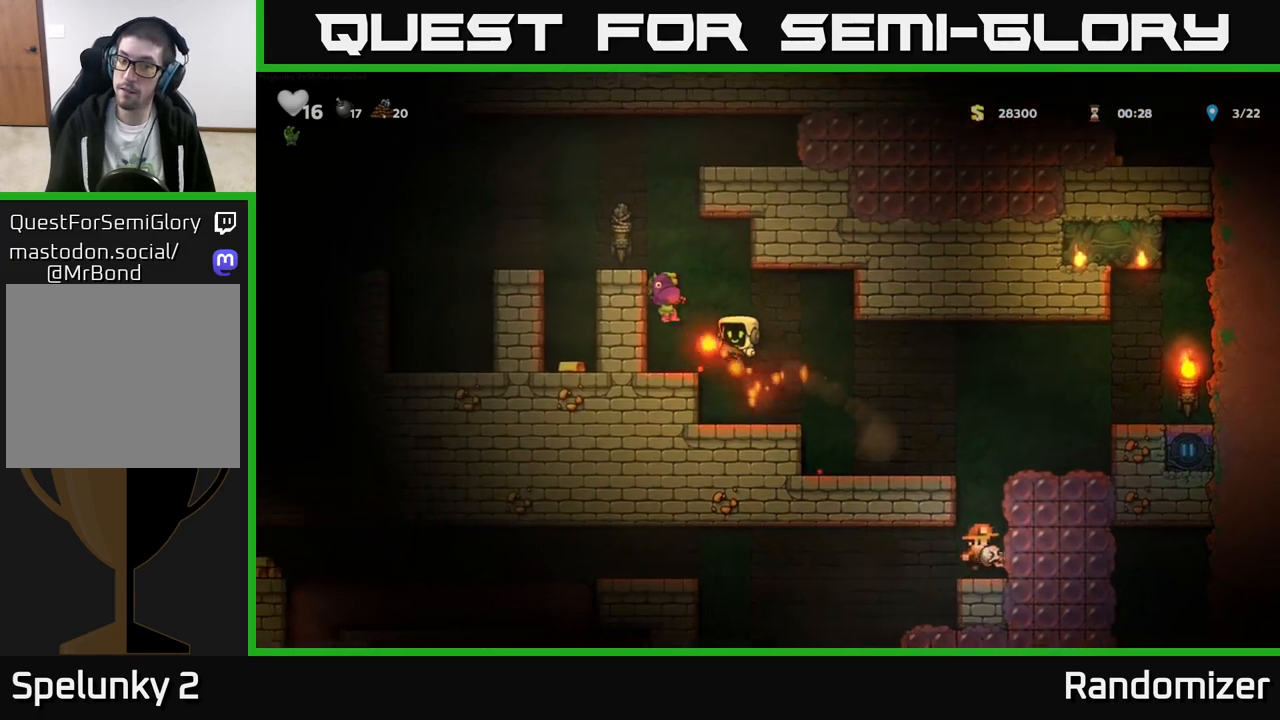
{"buttons": ["A"], "left_stick": "left", "events": [[50, "left_stick", "center"], [183, "A", "down"], [217, "left_stick", "left"], [317, "A", "up"], [483, "A", "down"]]}
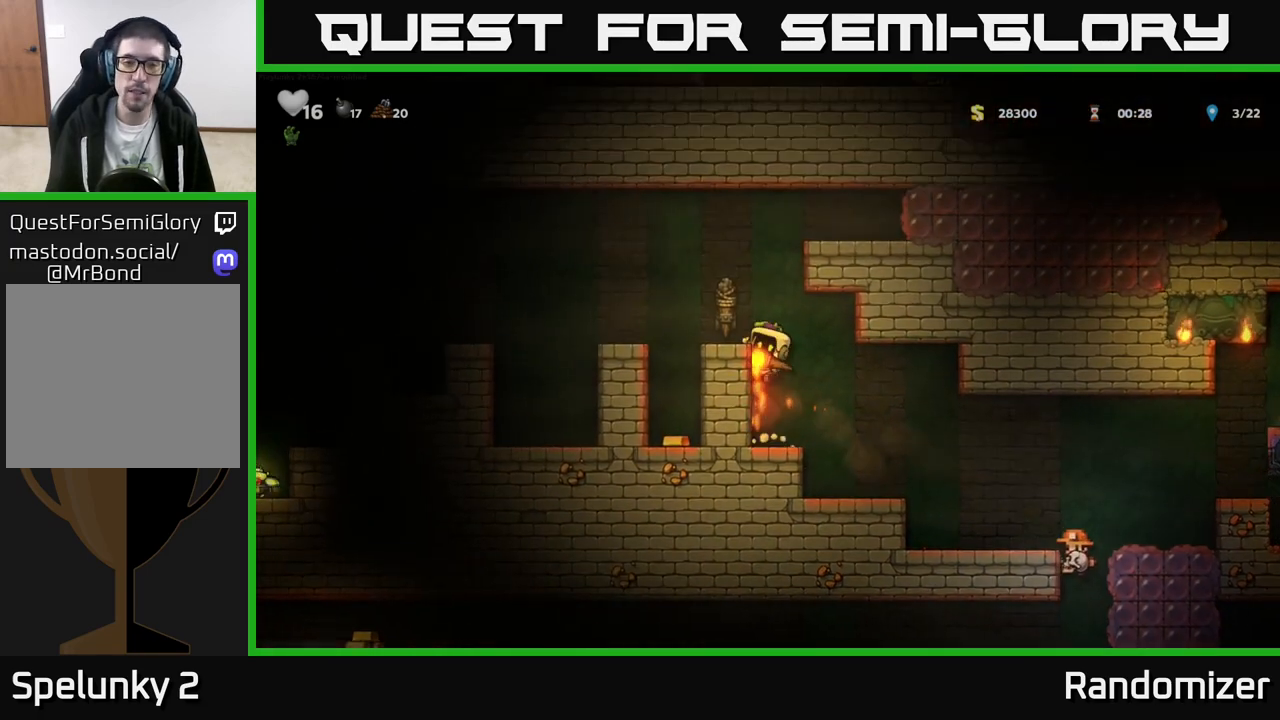
{"buttons": ["A"], "left_stick": "center", "events": [[150, "A", "up"], [267, "left_stick", "right"], [400, "left_stick", "center"], [450, "left_stick", "left"], [467, "A", "down"], [500, "left_stick", "center"]]}
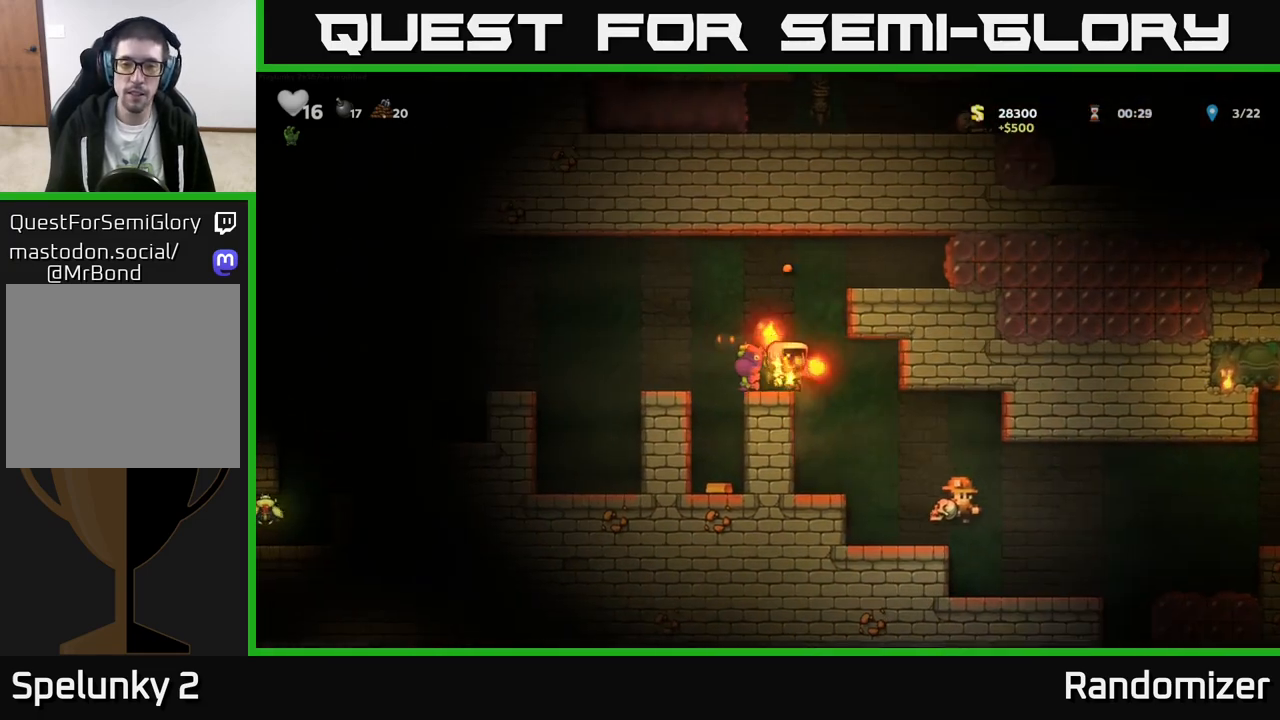
{"buttons": [], "left_stick": "center", "events": [[67, "left_stick", "right"], [83, "A", "up"], [150, "left_stick", "left"], [367, "left_stick", "center"]]}
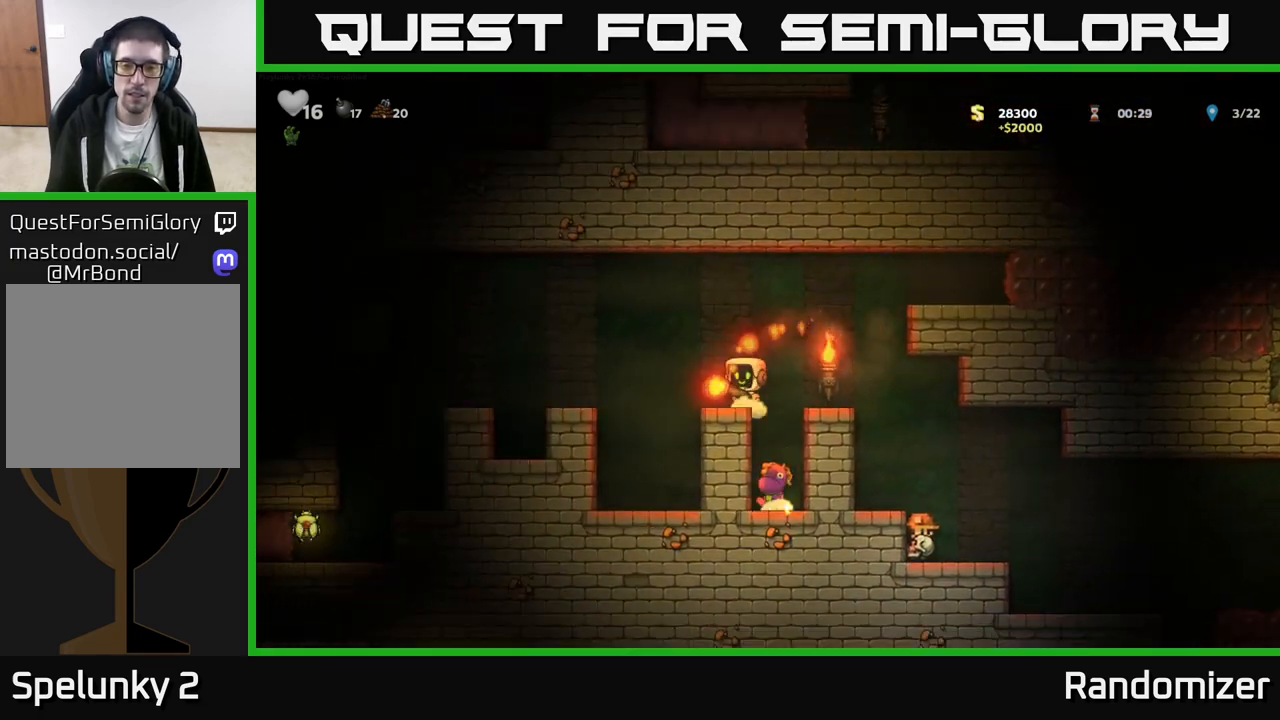
{"buttons": [], "left_stick": "center", "events": [[17, "left_stick", "right"], [150, "left_stick", "center"]]}
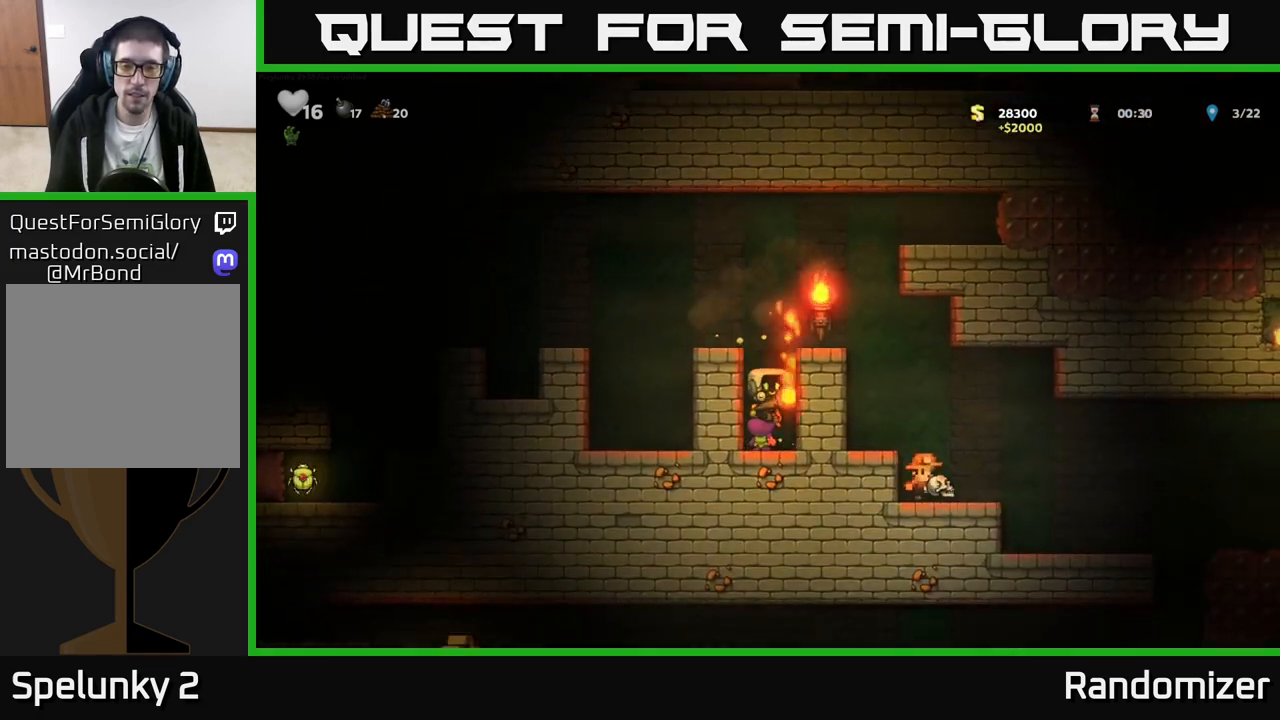
{"buttons": [], "left_stick": "left", "events": [[117, "A", "down"], [183, "left_stick", "left"], [283, "A", "up"], [383, "A", "down"], [483, "A", "up"]]}
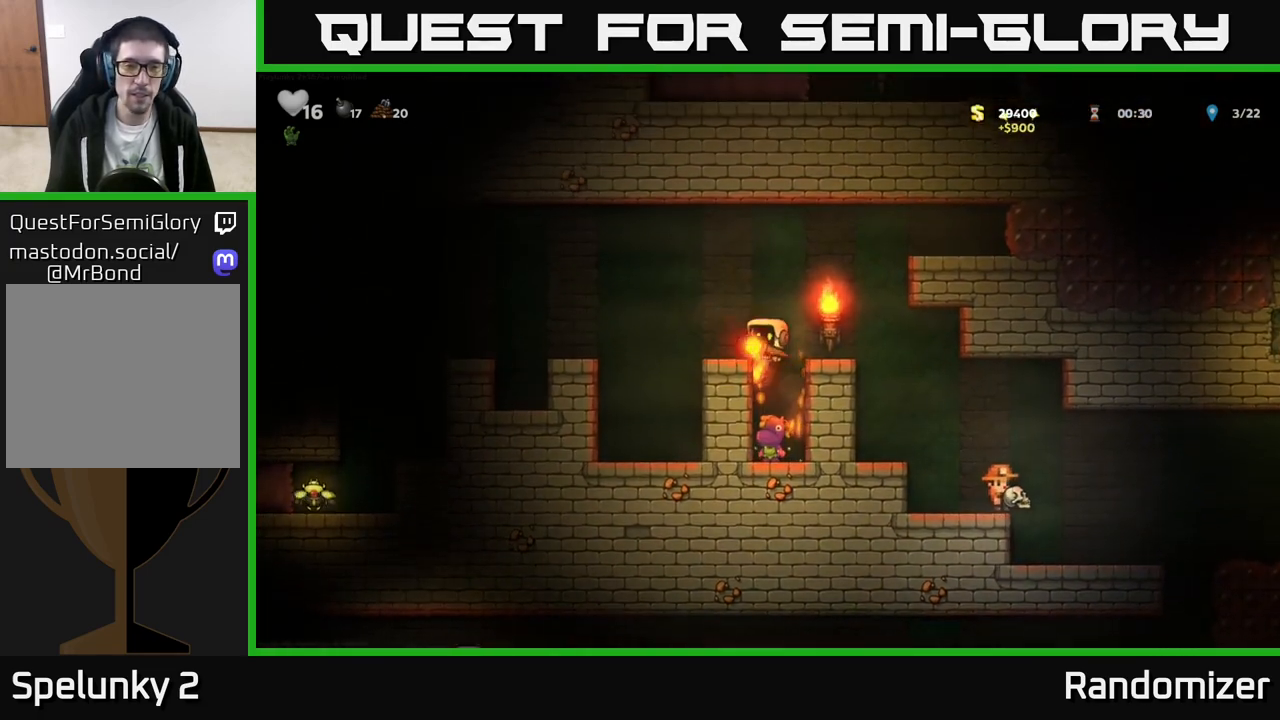
{"buttons": ["A"], "left_stick": "left", "events": [[100, "left_stick", "center"], [200, "A", "down"], [200, "left_stick", "left"]]}
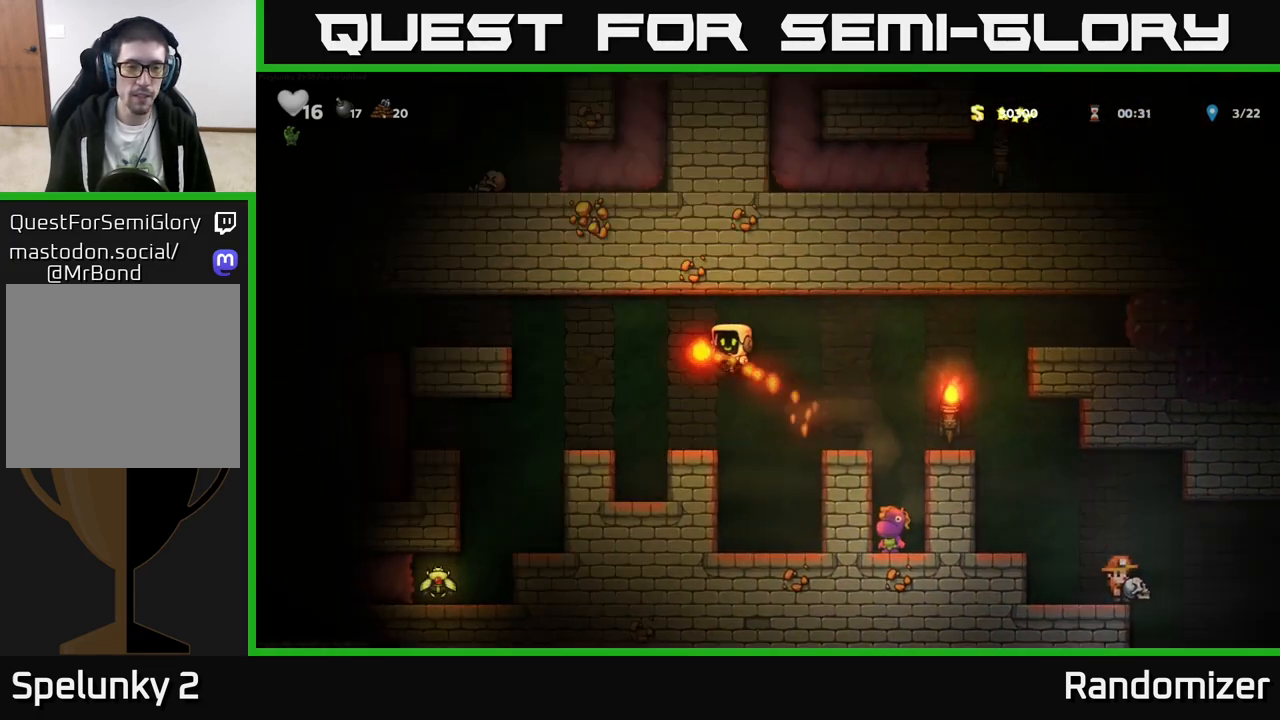
{"buttons": [], "left_stick": "center", "events": [[150, "A", "up"], [417, "left_stick", "center"]]}
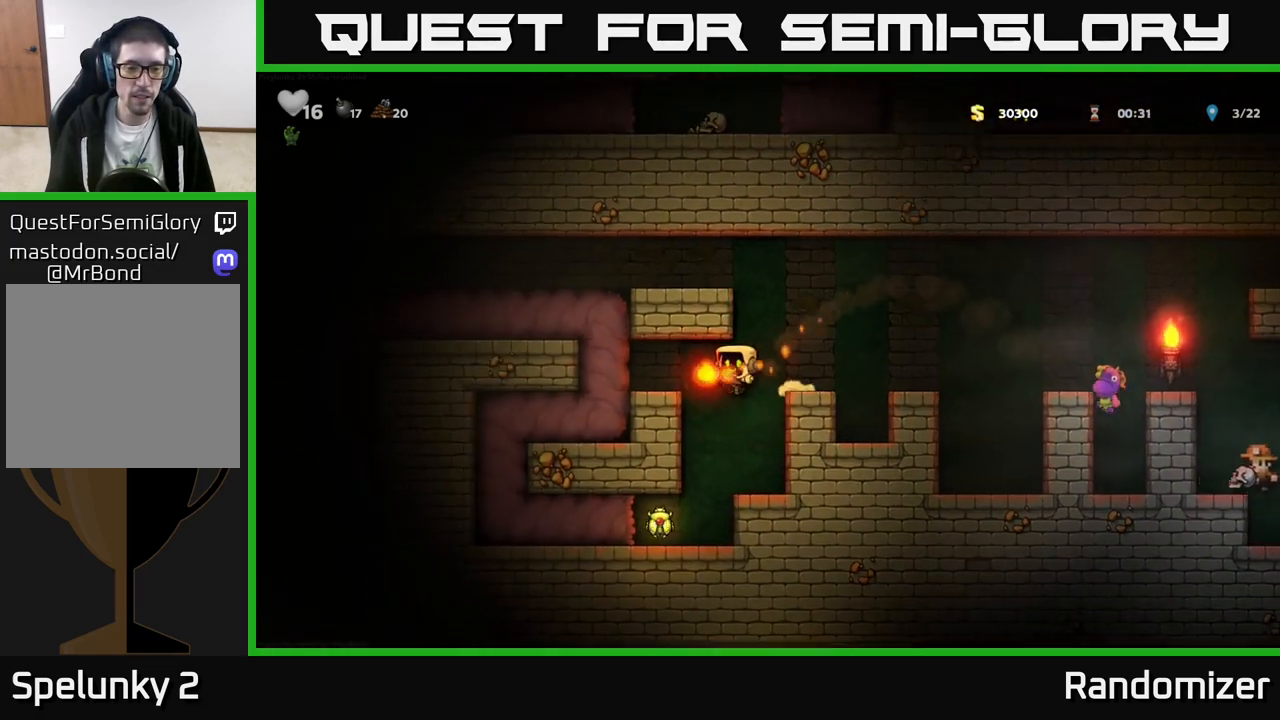
{"buttons": [], "left_stick": "left", "events": [[217, "left_stick", "left"]]}
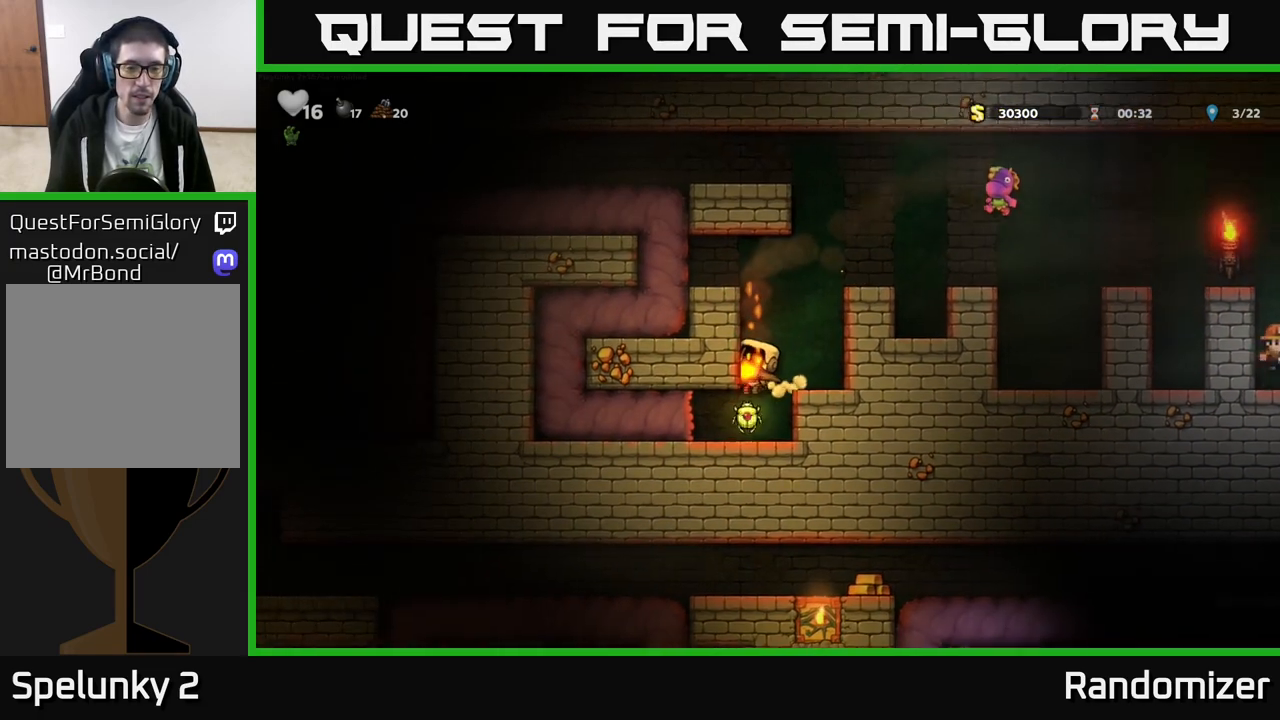
{"buttons": [], "left_stick": "center", "events": [[133, "left_stick", "center"]]}
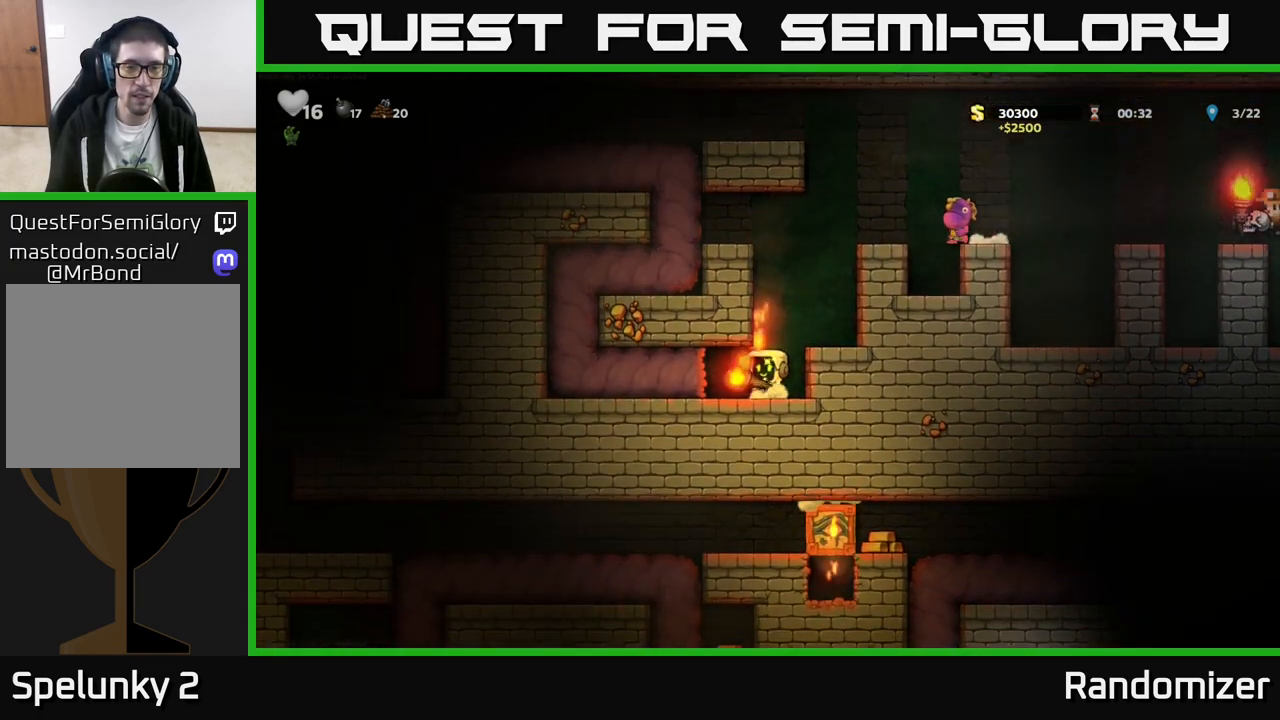
{"buttons": [], "left_stick": "center", "events": [[17, "left_stick", "left"], [417, "left_stick", "center"]]}
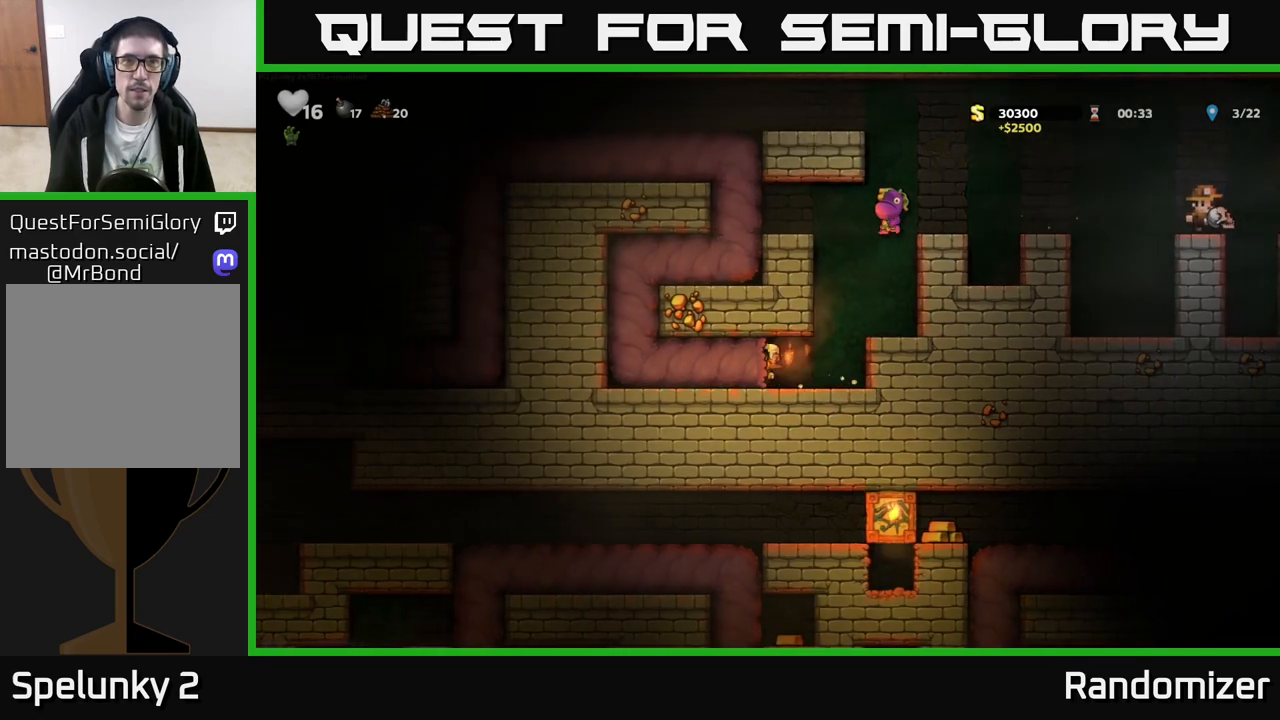
{"buttons": [], "left_stick": "center", "events": []}
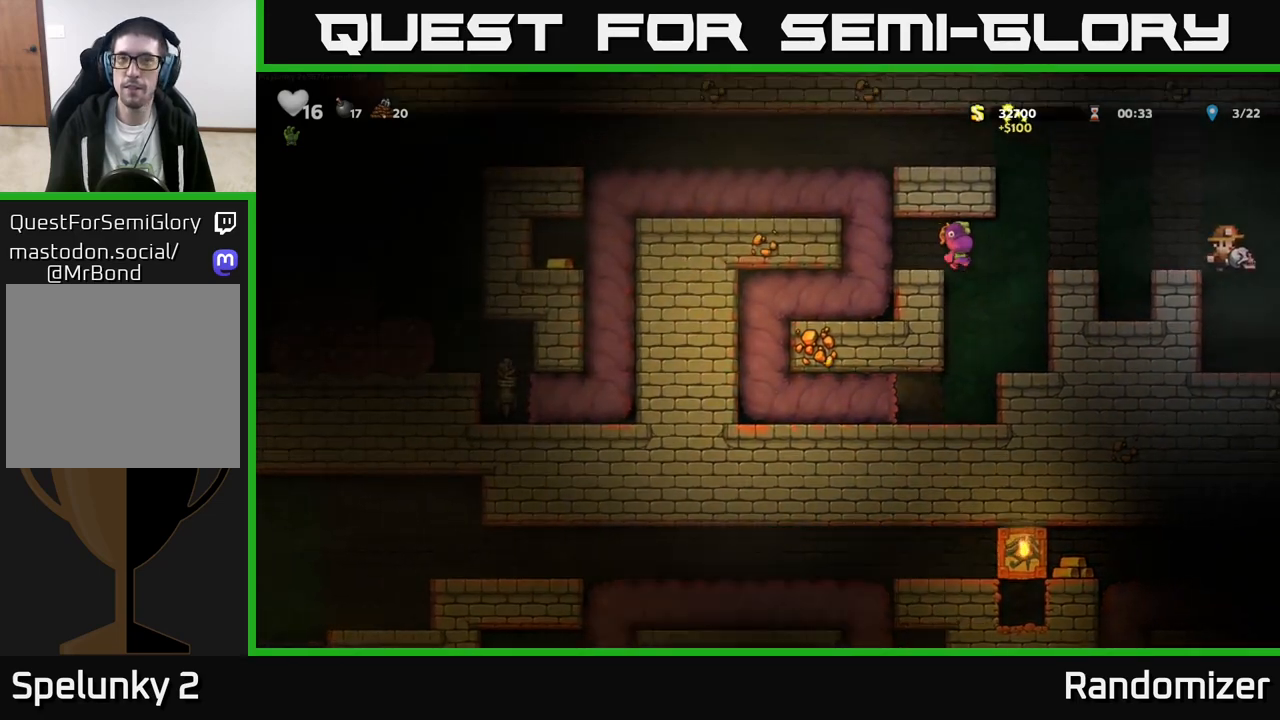
{"buttons": [], "left_stick": "center", "events": []}
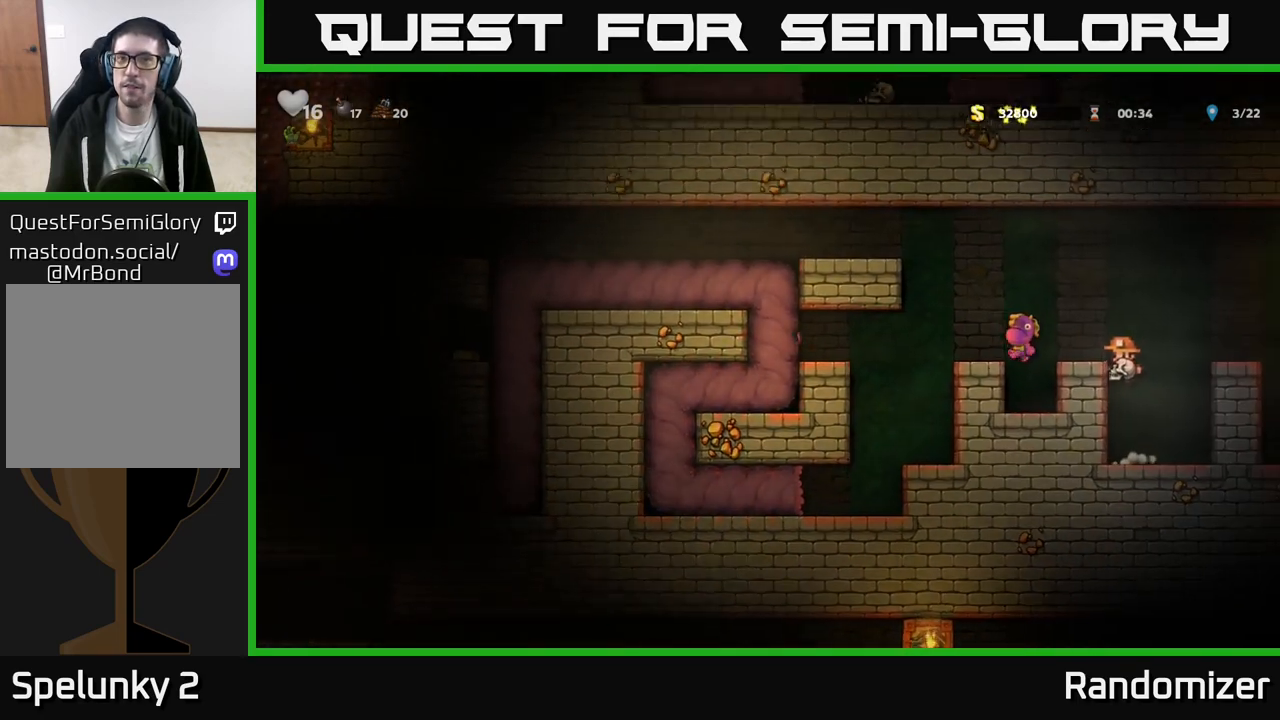
{"buttons": [], "left_stick": "center", "events": []}